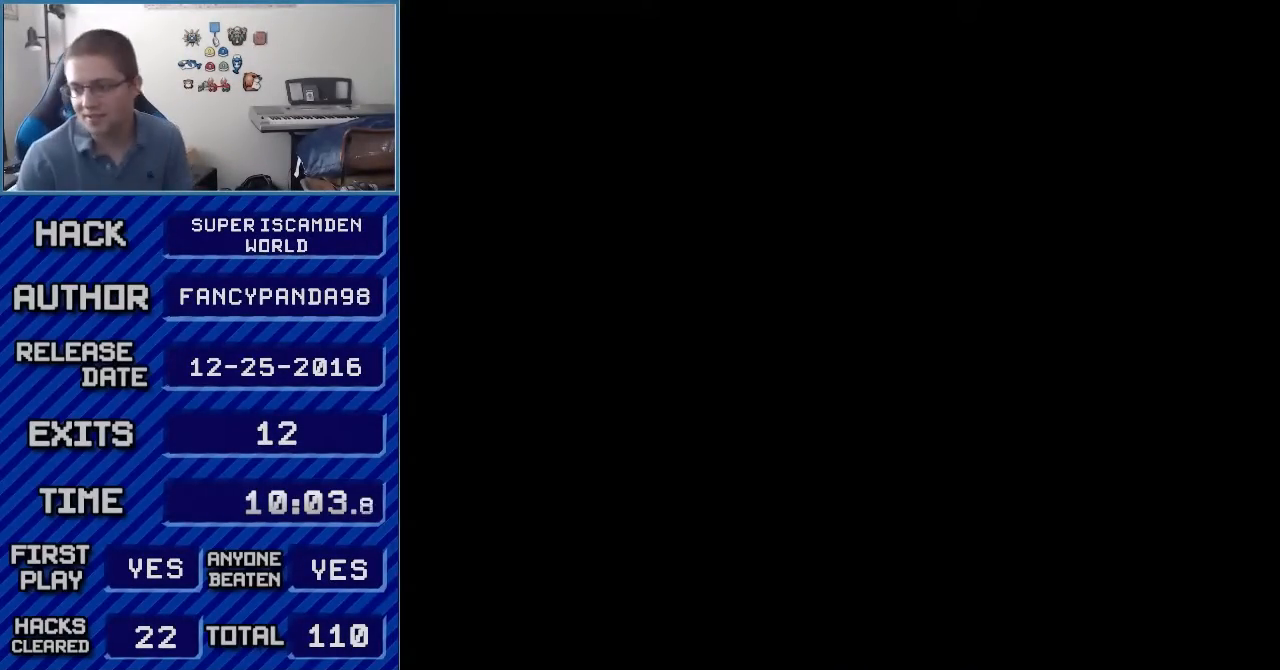
Gameplay with a controller (Nintendo layout); each line is a JSON object with the inputs held at the frame after it. "events" lists button and stick changes between this image and that frame as [ms after this image, input, new state], when the widget could be followed in between. Not read: L3 R3.
{"buttons": ["Y", "DPAD_RIGHT"], "events": [[200, "DPAD_RIGHT", "down"], [200, "Y", "down"]]}
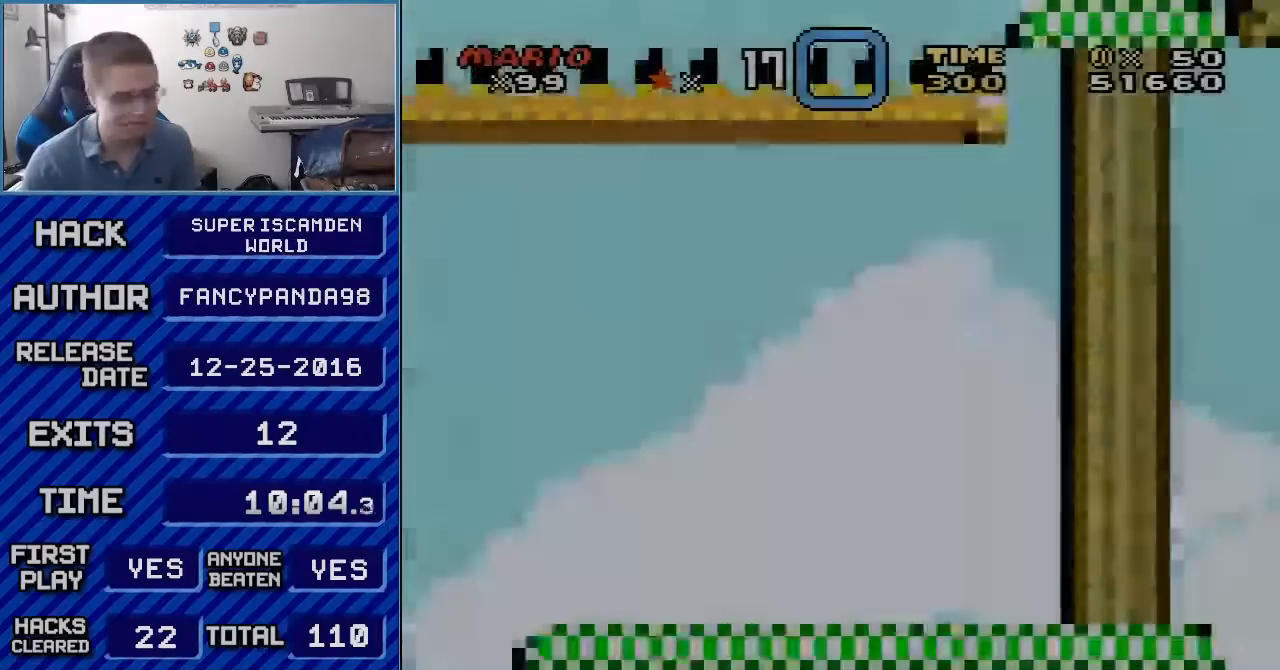
{"buttons": ["Y", "DPAD_RIGHT"], "events": []}
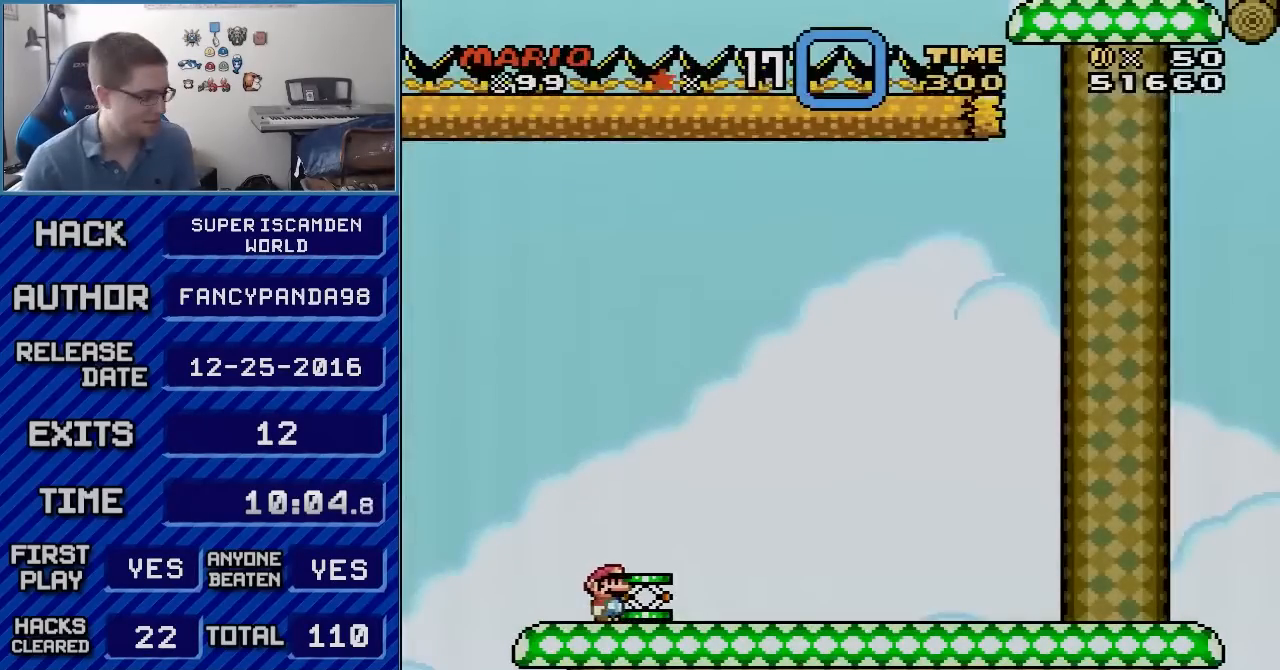
{"buttons": ["Y", "DPAD_RIGHT"], "events": []}
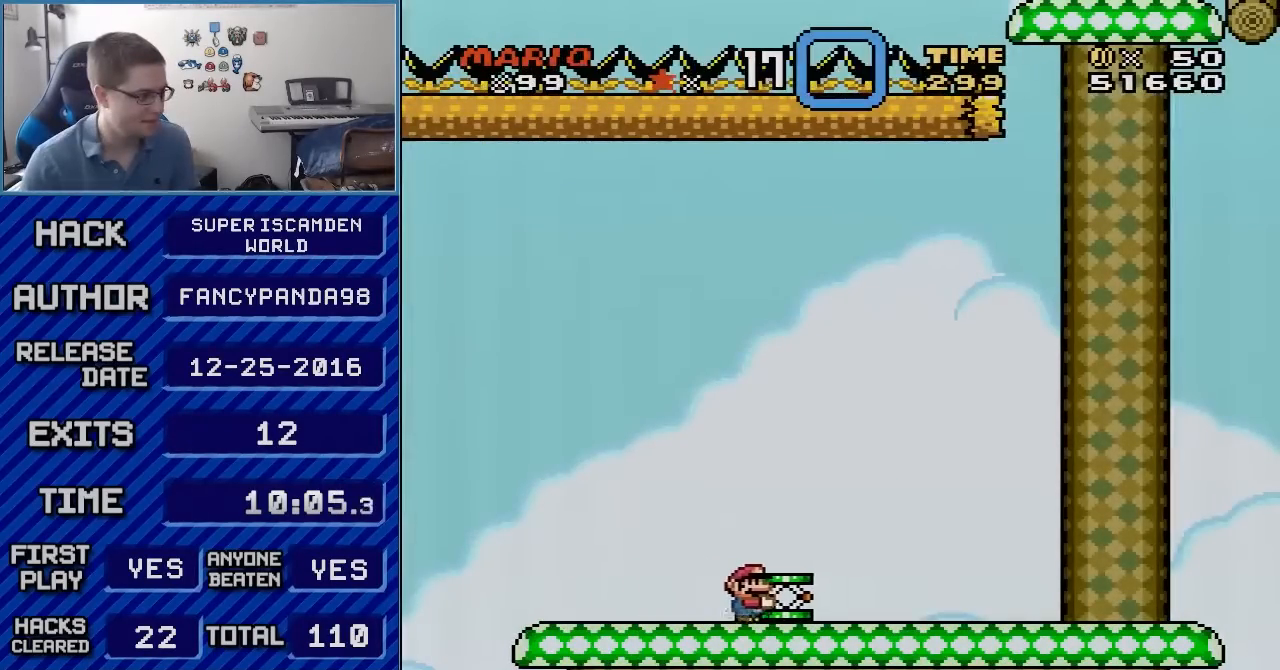
{"buttons": ["Y", "DPAD_RIGHT"], "events": []}
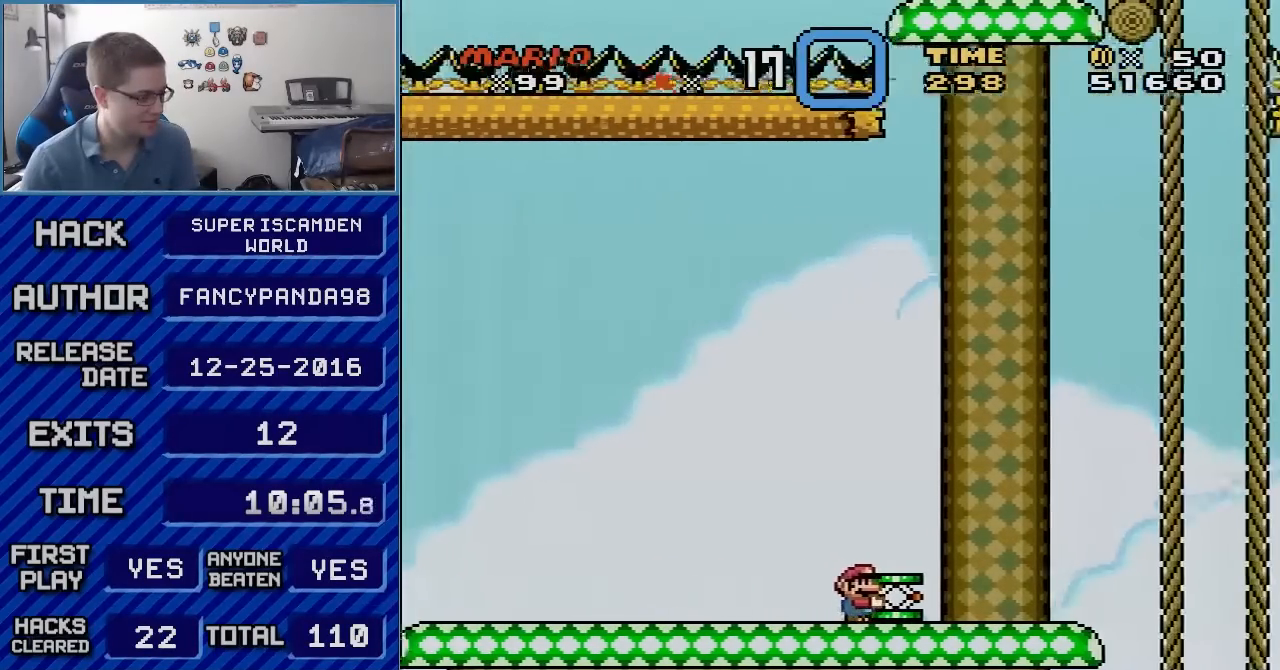
{"buttons": ["B", "Y", "DPAD_RIGHT"], "events": [[483, "B", "down"]]}
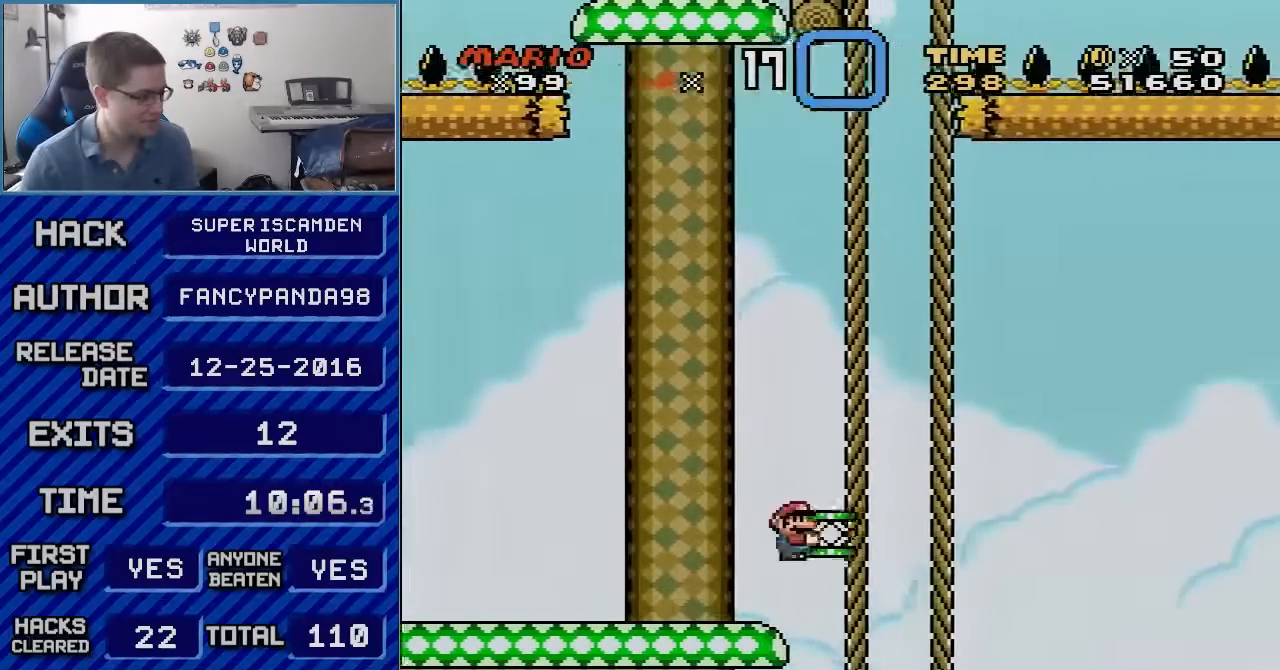
{"buttons": ["DPAD_LEFT"], "events": [[50, "DPAD_RIGHT", "up"], [67, "DPAD_LEFT", "down"], [167, "DPAD_LEFT", "up"], [350, "DPAD_LEFT", "down"], [350, "Y", "up"], [383, "B", "up"]]}
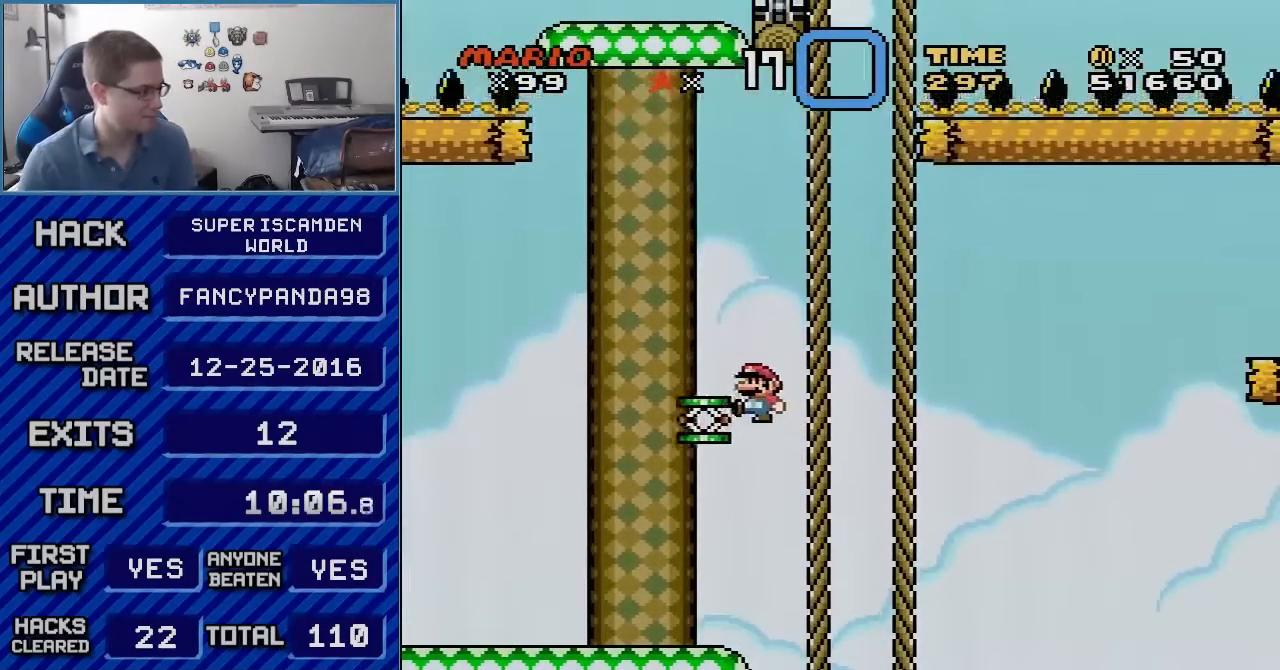
{"buttons": ["B", "Y", "DPAD_LEFT"], "events": [[133, "B", "down"], [133, "Y", "down"]]}
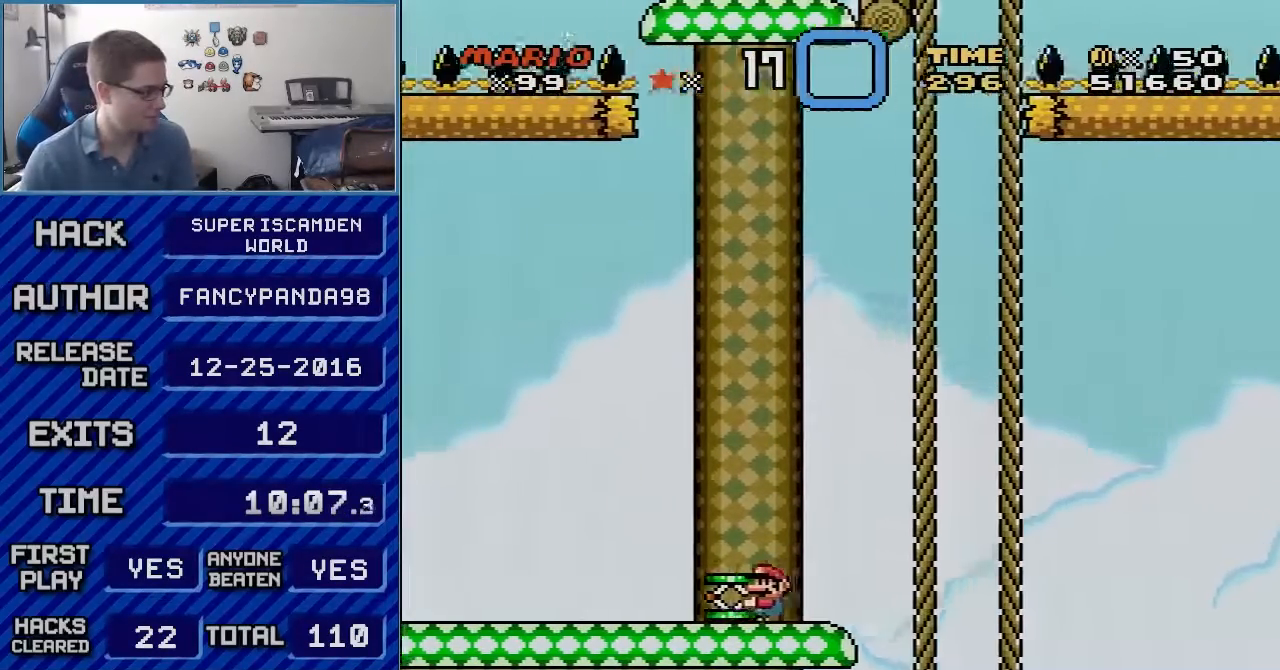
{"buttons": ["Y", "DPAD_LEFT"], "events": [[17, "B", "up"]]}
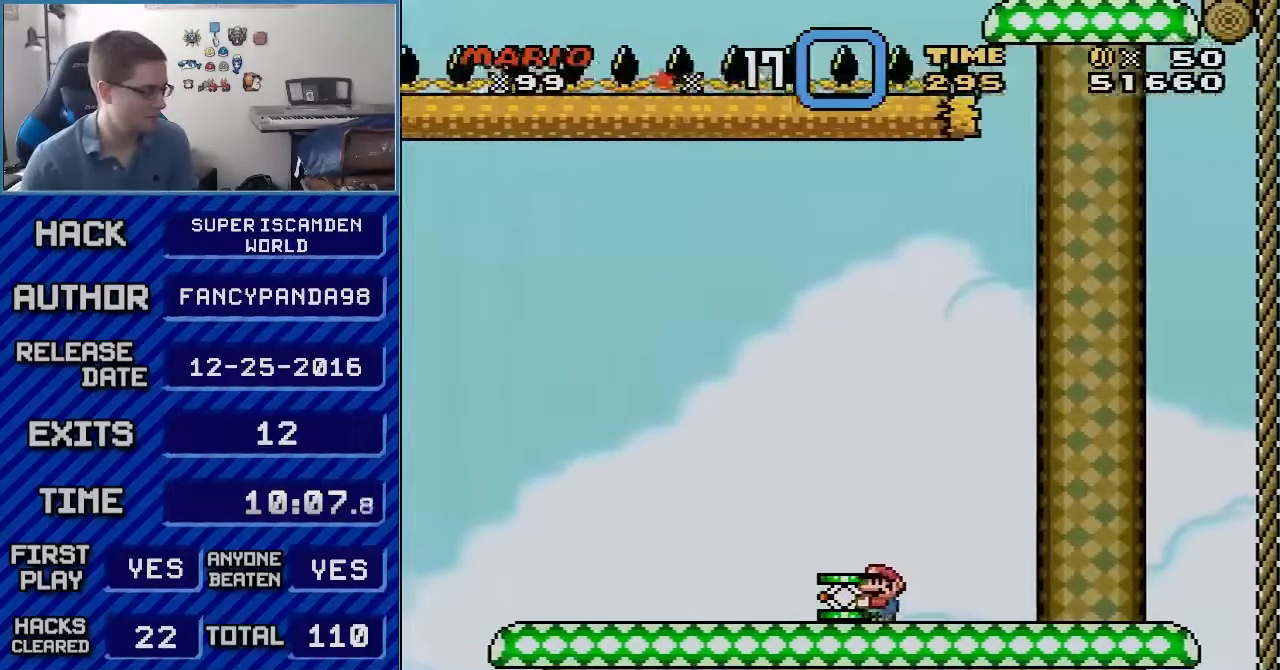
{"buttons": ["Y", "DPAD_LEFT"], "events": []}
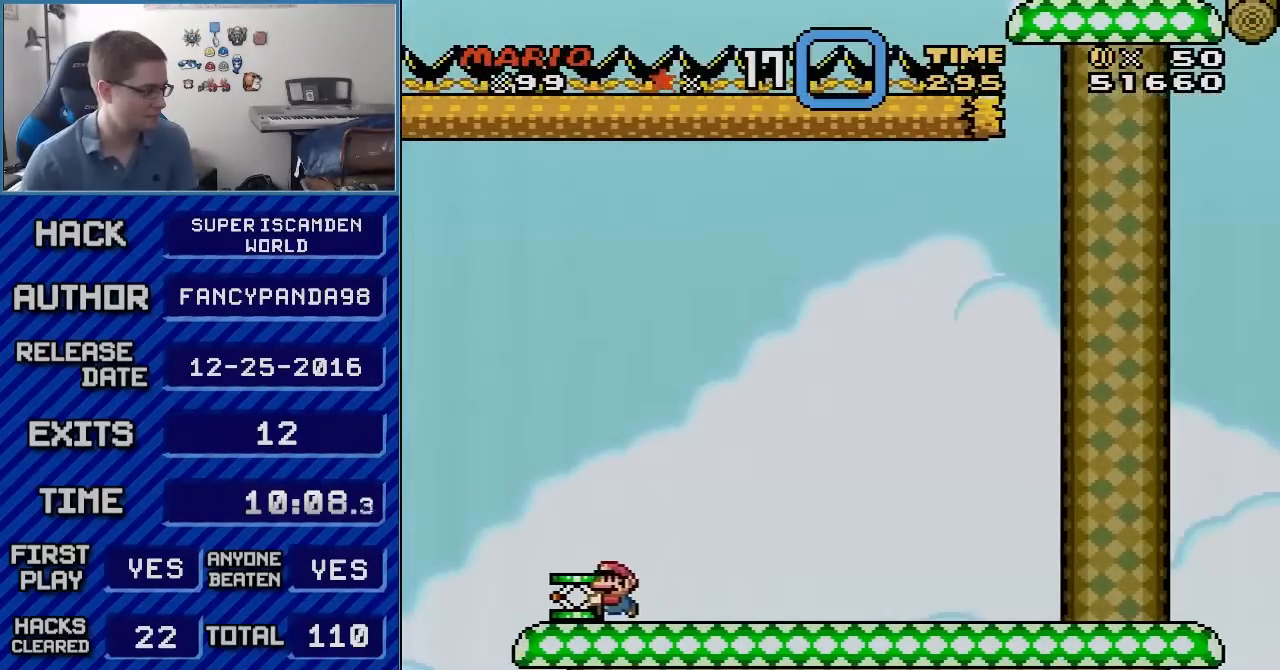
{"buttons": ["B", "Y", "DPAD_RIGHT"], "events": [[100, "B", "down"], [200, "DPAD_LEFT", "up"], [233, "DPAD_RIGHT", "down"]]}
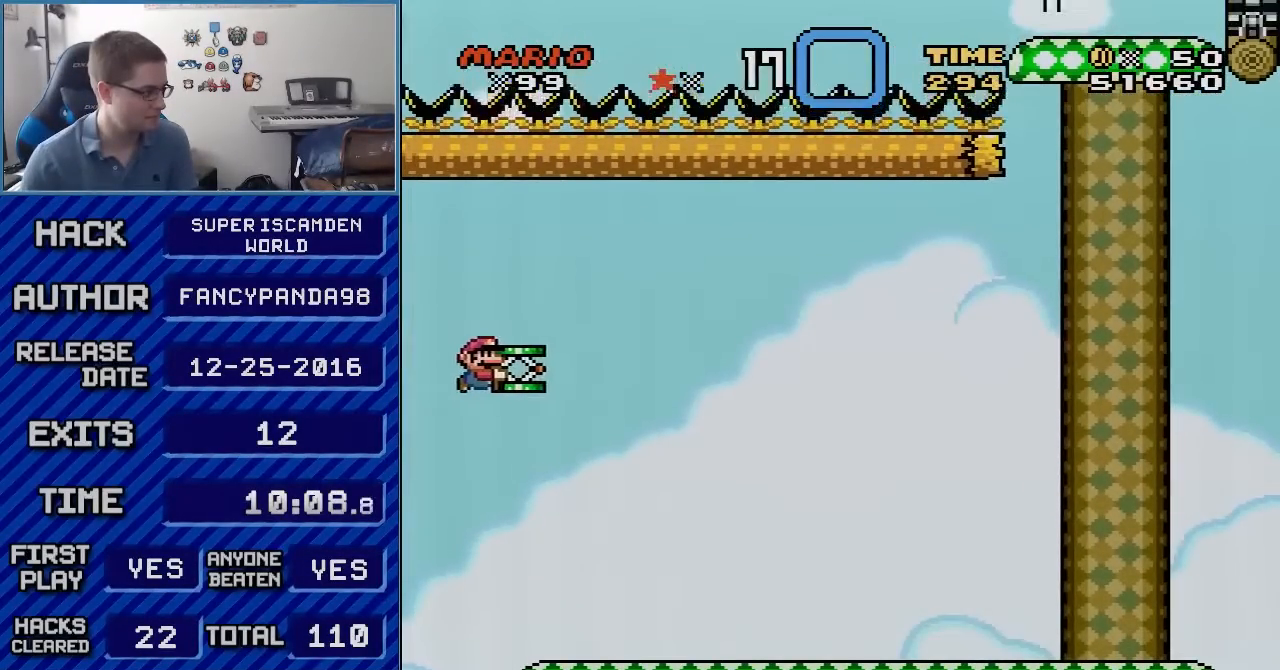
{"buttons": ["Y", "DPAD_RIGHT"], "events": [[17, "B", "up"]]}
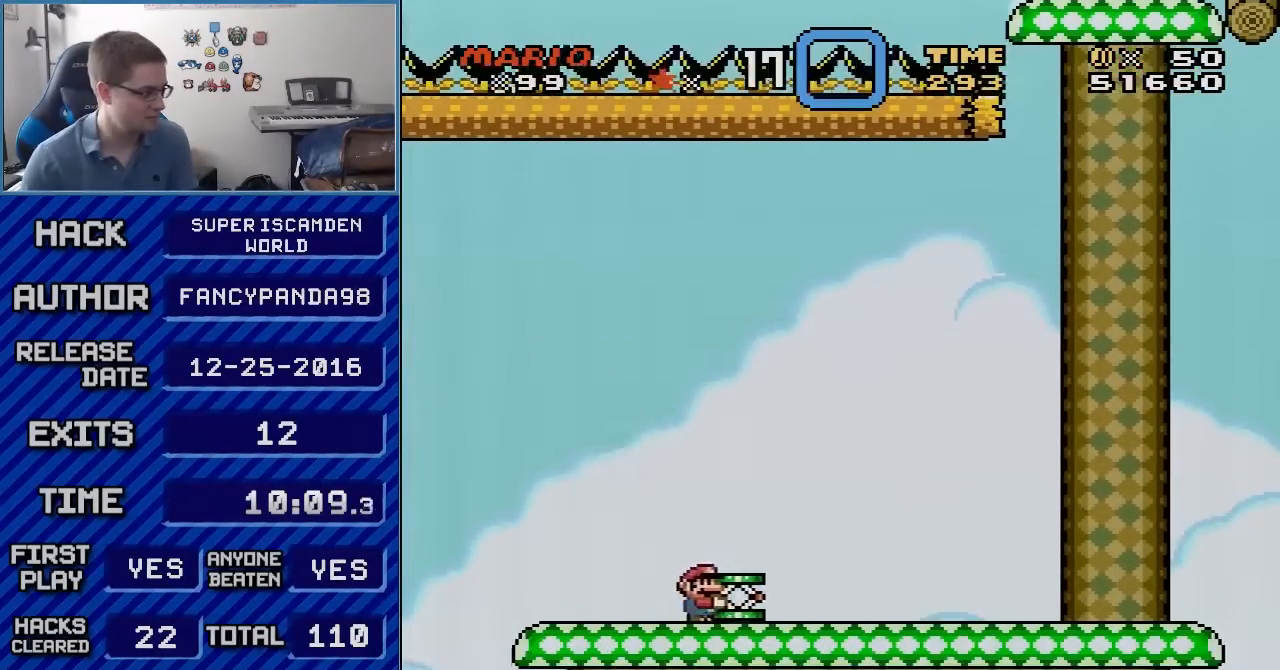
{"buttons": ["B", "DPAD_RIGHT"], "events": [[100, "B", "down"], [350, "DPAD_RIGHT", "up"], [350, "DPAD_UP", "down"], [383, "DPAD_LEFT", "down"], [383, "DPAD_UP", "up"], [417, "DPAD_LEFT", "up"], [417, "DPAD_RIGHT", "down"], [417, "DPAD_UP", "down"], [450, "DPAD_UP", "up"], [483, "Y", "up"]]}
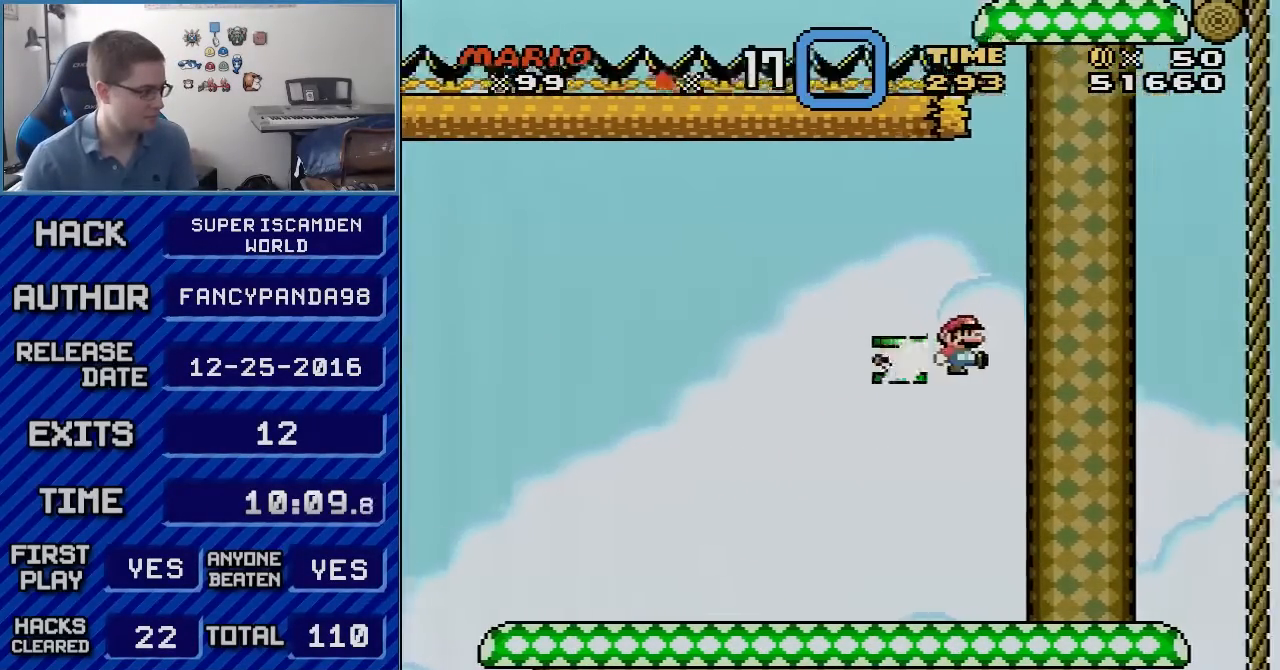
{"buttons": ["B", "Y", "DPAD_LEFT"], "events": [[17, "B", "up"], [133, "B", "down"], [167, "Y", "down"], [317, "DPAD_RIGHT", "up"], [317, "DPAD_UP", "down"], [350, "DPAD_LEFT", "down"], [350, "DPAD_UP", "up"]]}
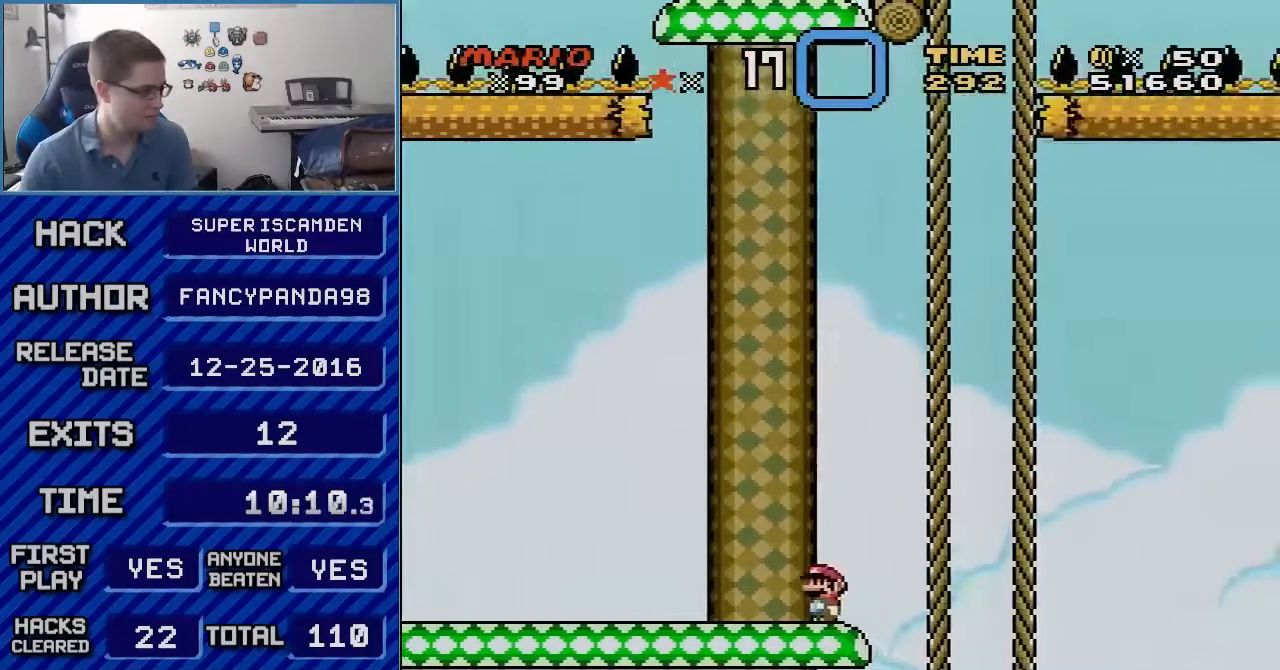
{"buttons": ["Y", "DPAD_LEFT"], "events": [[83, "B", "up"]]}
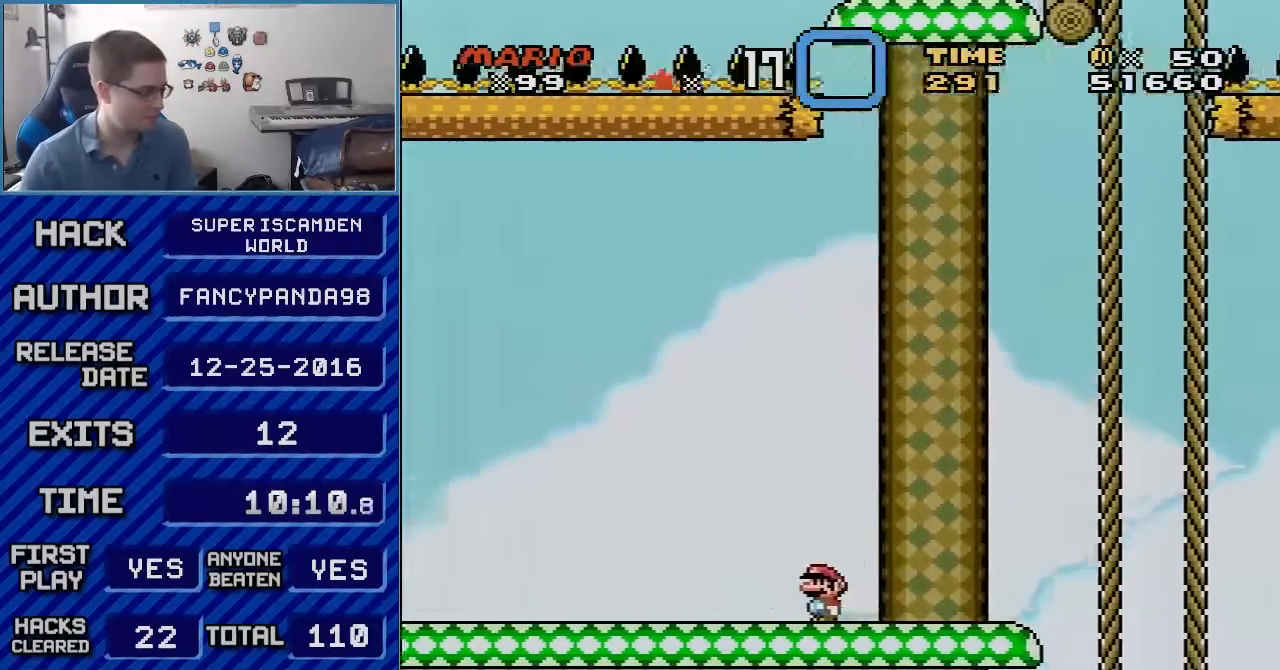
{"buttons": ["Y", "DPAD_LEFT"], "events": []}
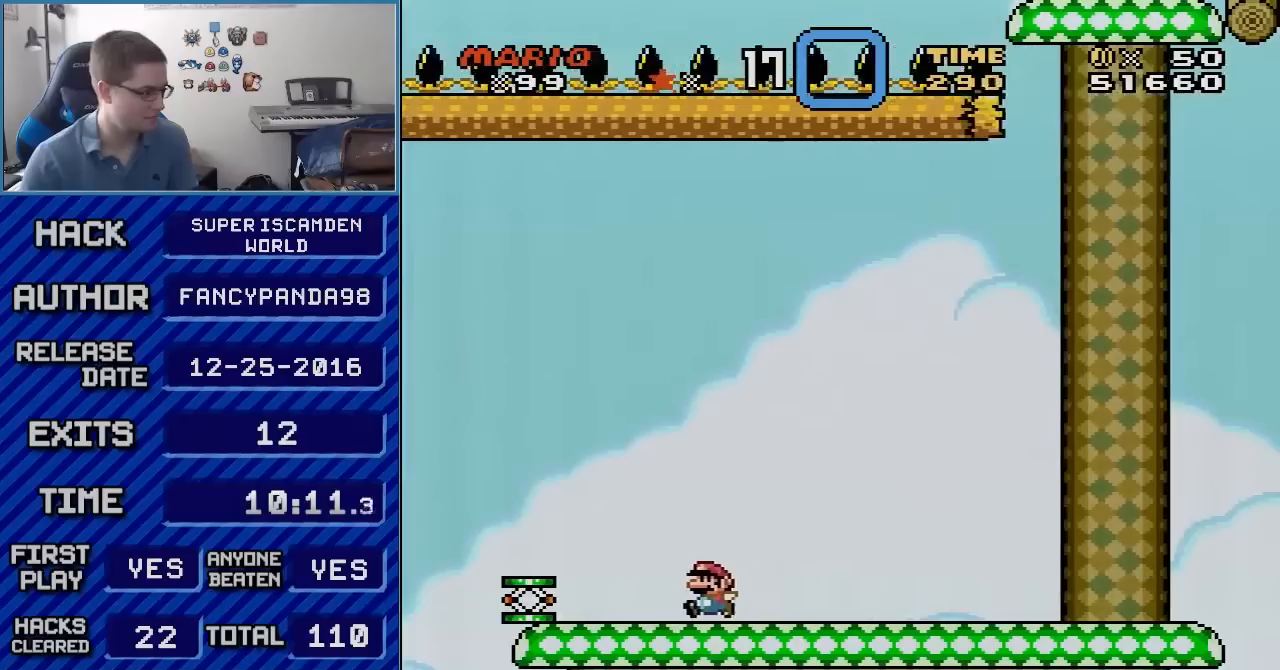
{"buttons": ["Y", "DPAD_RIGHT"], "events": [[267, "DPAD_LEFT", "up"], [267, "DPAD_RIGHT", "down"]]}
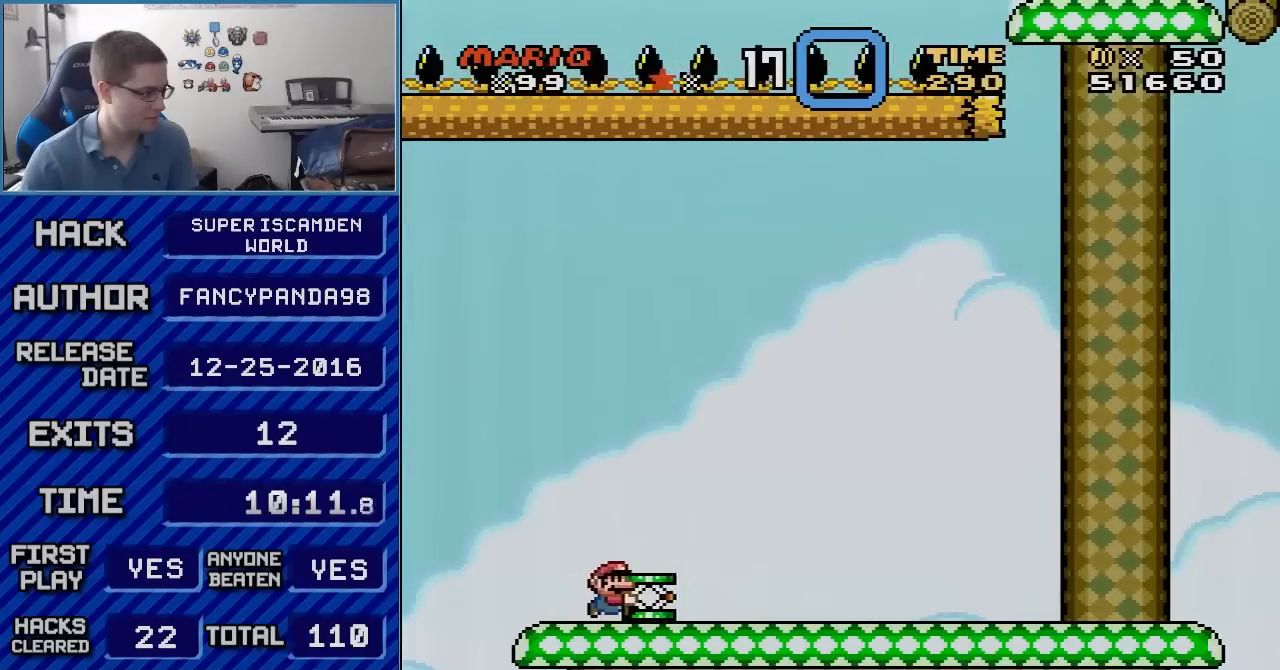
{"buttons": ["Y", "DPAD_RIGHT"], "events": []}
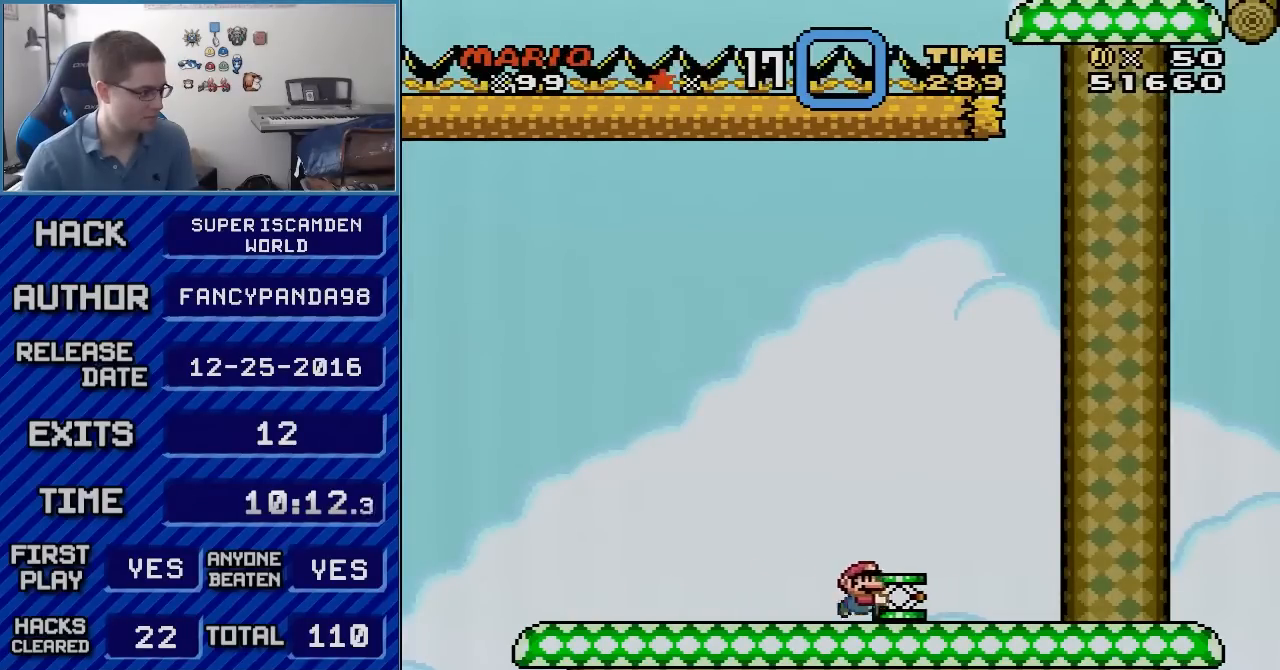
{"buttons": ["B", "Y", "DPAD_RIGHT"], "events": [[150, "B", "down"], [300, "DPAD_UP", "down"], [333, "DPAD_LEFT", "down"], [333, "DPAD_RIGHT", "up"], [333, "DPAD_UP", "up"], [400, "DPAD_LEFT", "up"], [400, "DPAD_UP", "down"], [417, "DPAD_RIGHT", "down"], [450, "DPAD_UP", "up"]]}
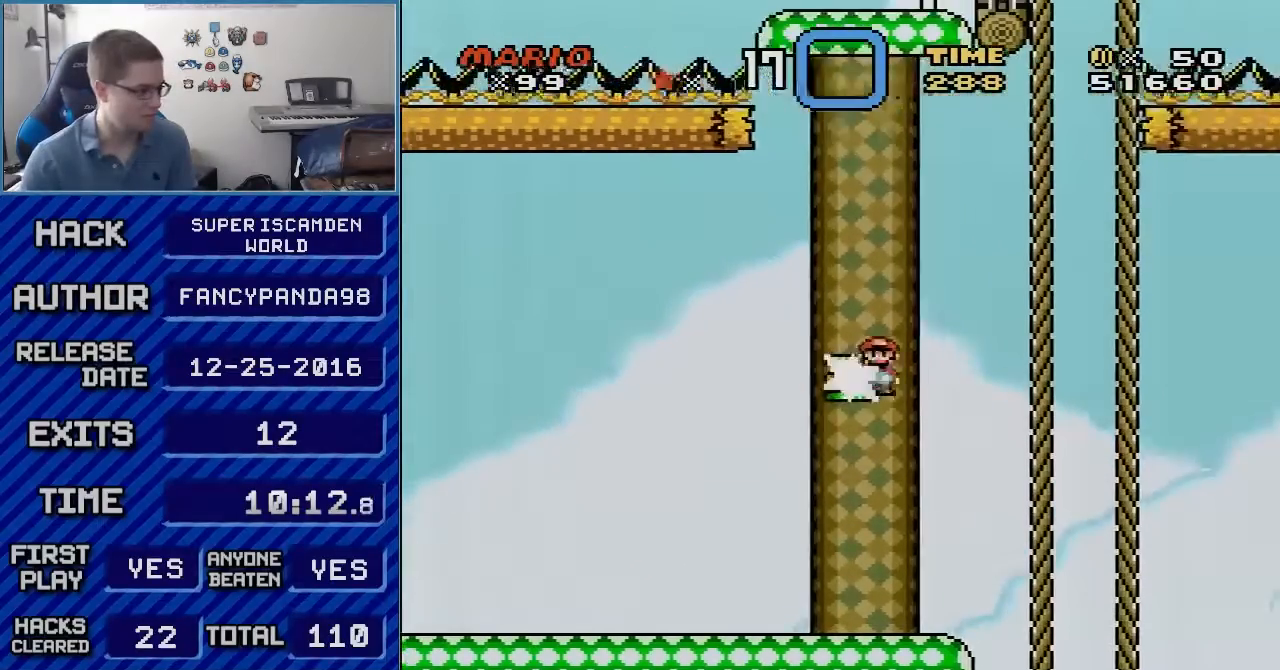
{"buttons": ["B", "Y", "DPAD_LEFT"], "events": [[50, "B", "up"], [50, "Y", "up"], [133, "B", "down"], [167, "Y", "down"], [350, "DPAD_RIGHT", "up"], [350, "DPAD_UP", "down"], [400, "DPAD_LEFT", "down"], [400, "DPAD_UP", "up"]]}
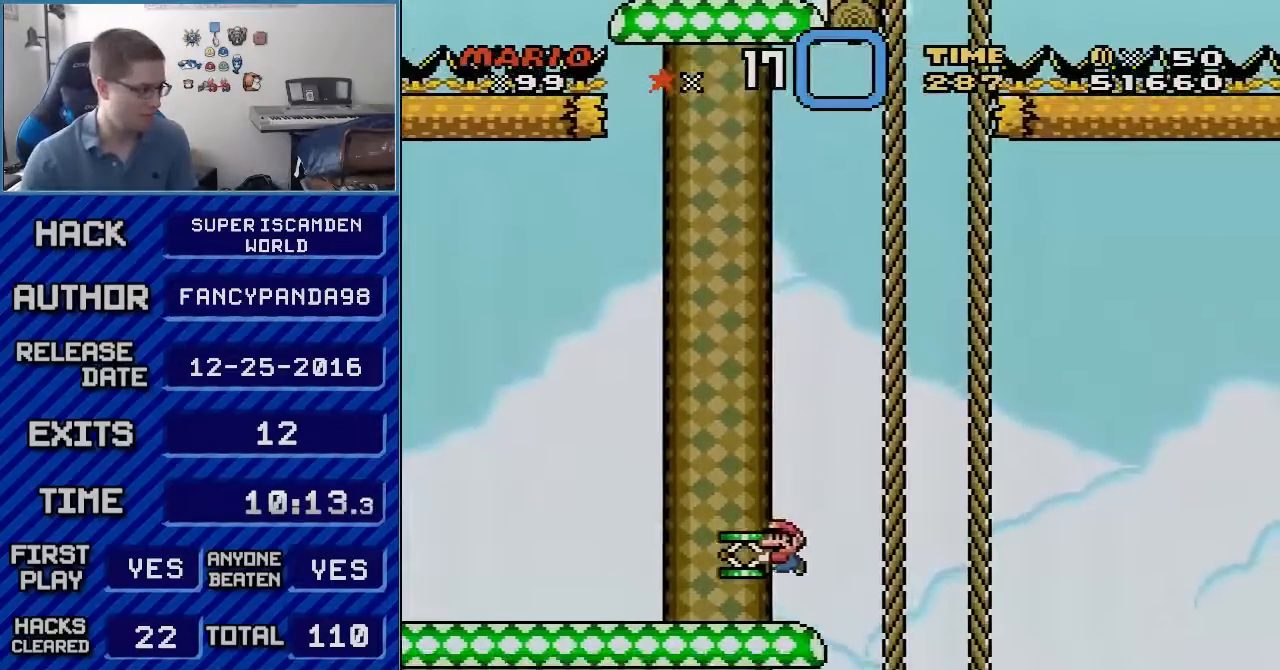
{"buttons": ["Y", "DPAD_LEFT"], "events": [[133, "B", "up"]]}
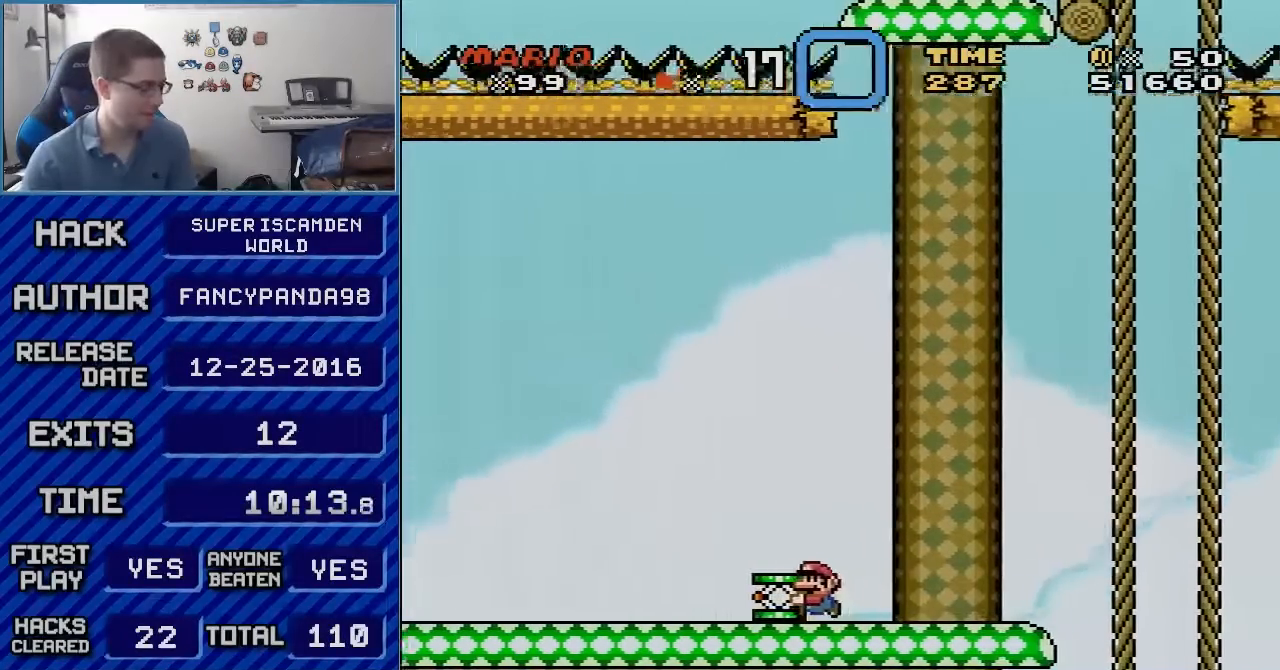
{"buttons": ["Y", "DPAD_LEFT"], "events": []}
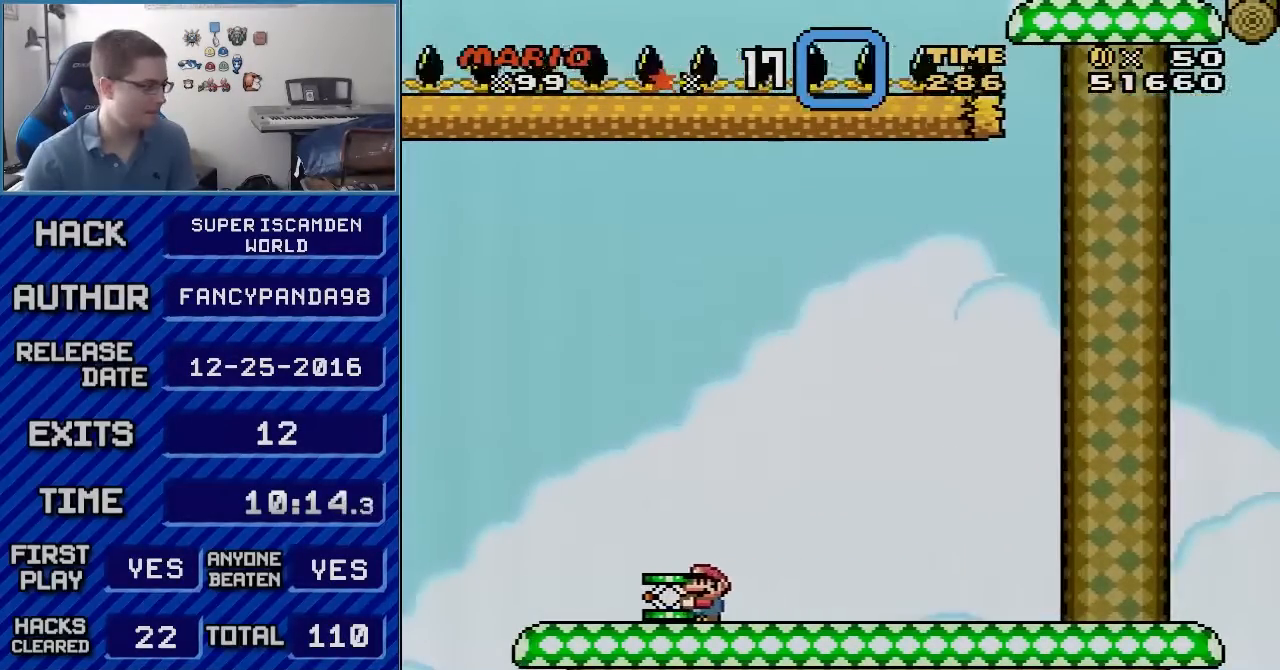
{"buttons": ["B", "Y"], "events": [[267, "B", "down"], [483, "DPAD_LEFT", "up"]]}
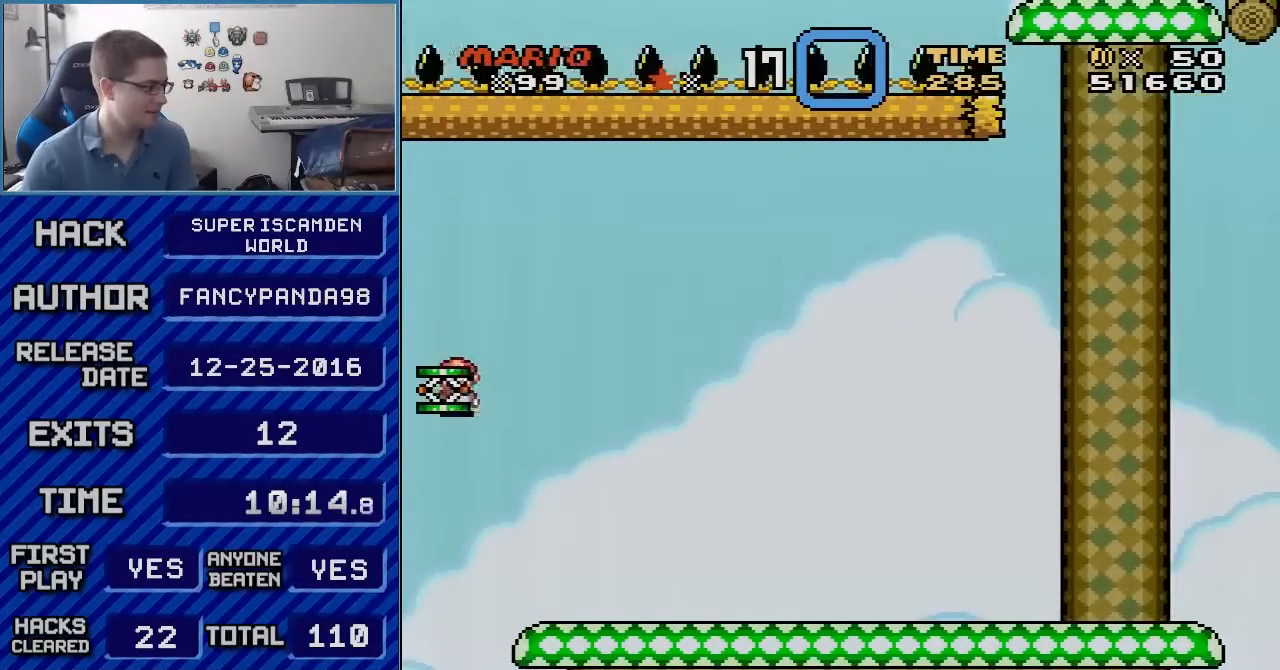
{"buttons": ["B", "Y", "DPAD_RIGHT"], "events": [[17, "DPAD_RIGHT", "down"], [83, "B", "up"], [200, "B", "down"]]}
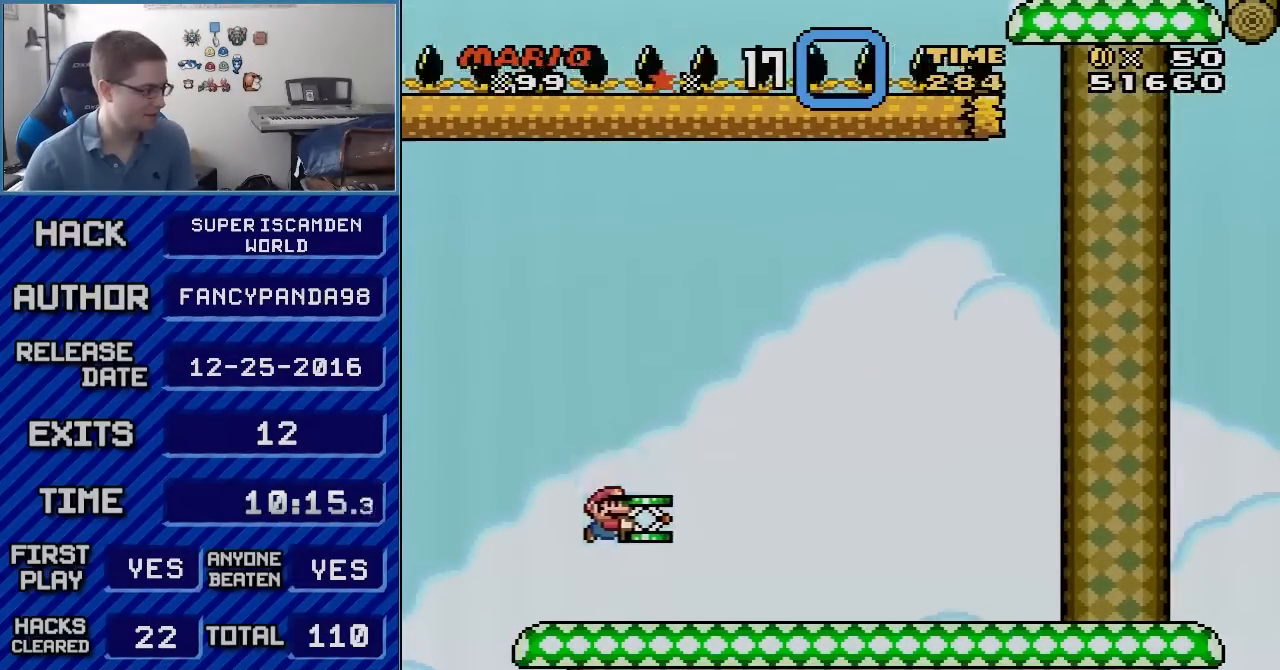
{"buttons": ["B", "Y", "DPAD_RIGHT"], "events": [[17, "B", "up"], [333, "B", "down"]]}
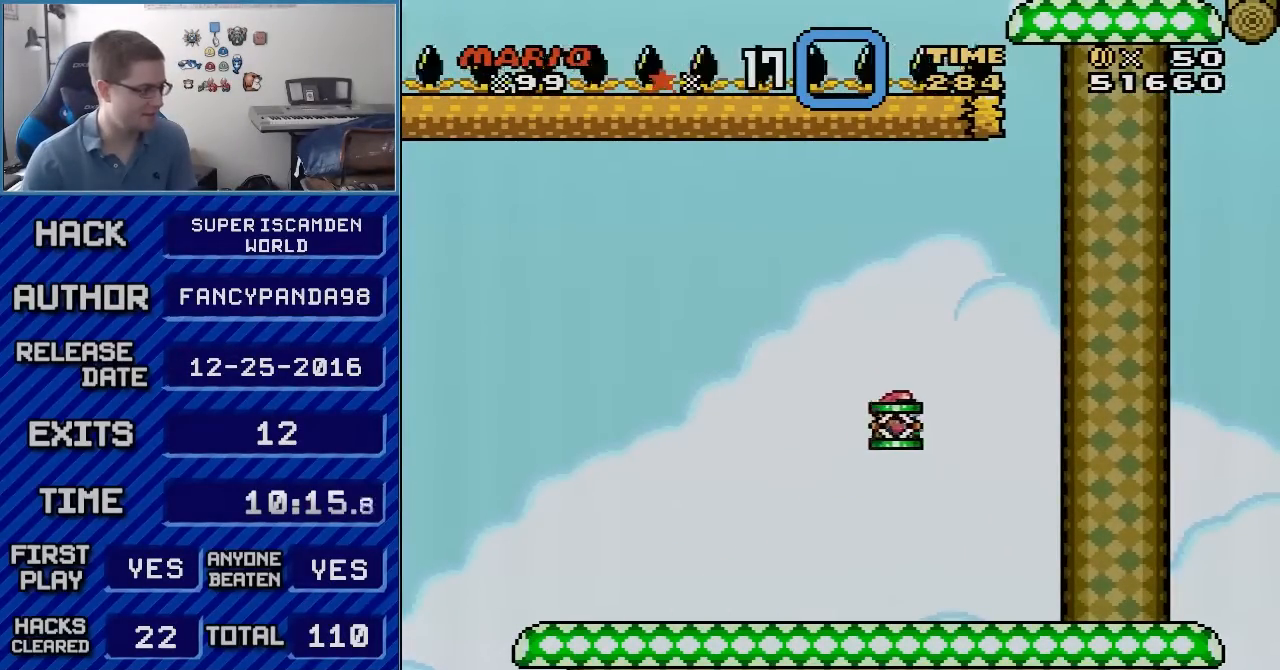
{"buttons": ["B", "Y", "DPAD_RIGHT"], "events": [[50, "DPAD_LEFT", "down"], [50, "DPAD_RIGHT", "up"], [50, "DPAD_UP", "down"], [83, "DPAD_LEFT", "up"], [83, "DPAD_RIGHT", "down"], [117, "DPAD_UP", "up"], [167, "B", "up"], [167, "Y", "up"], [267, "B", "down"], [317, "Y", "down"]]}
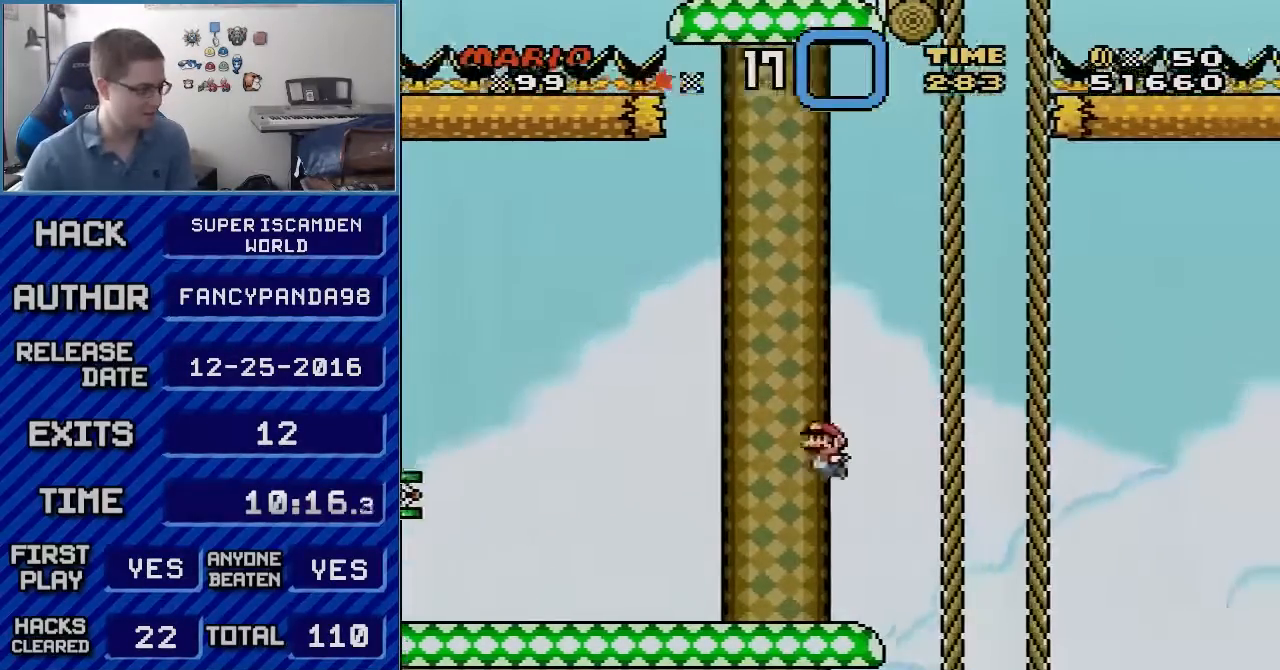
{"buttons": ["Y", "DPAD_LEFT"], "events": [[17, "DPAD_RIGHT", "up"], [17, "DPAD_UP", "down"], [50, "DPAD_LEFT", "down"], [50, "DPAD_UP", "up"], [367, "B", "up"]]}
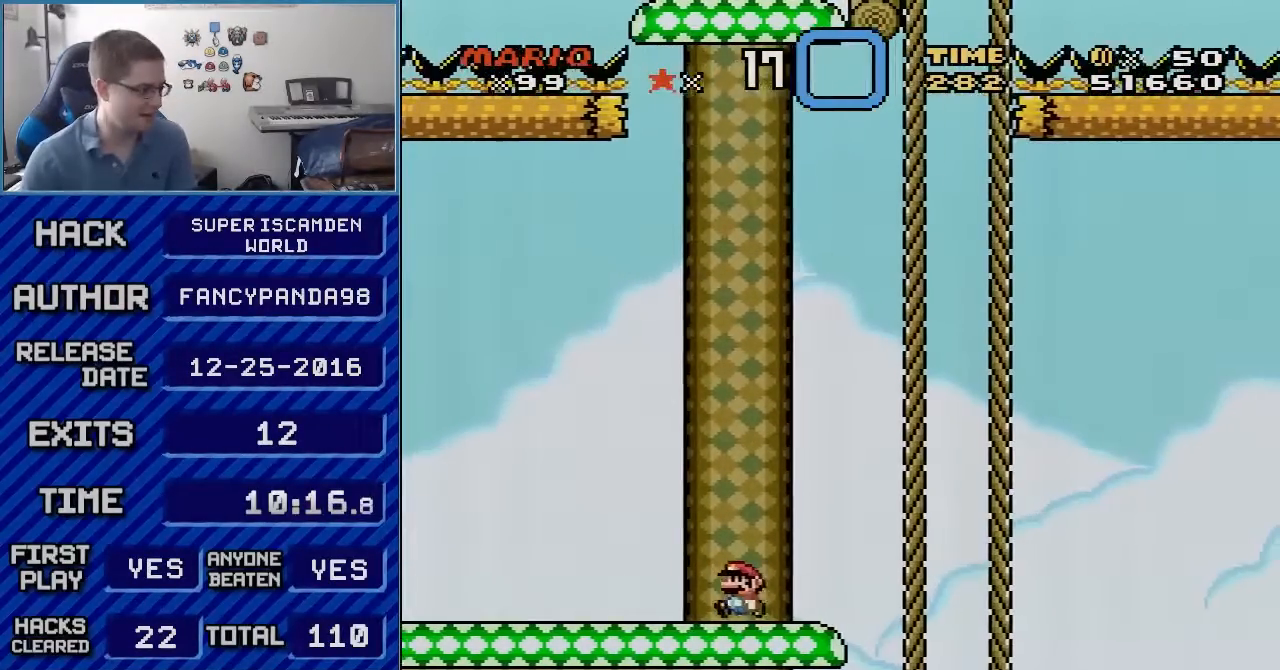
{"buttons": ["Y", "DPAD_LEFT"], "events": []}
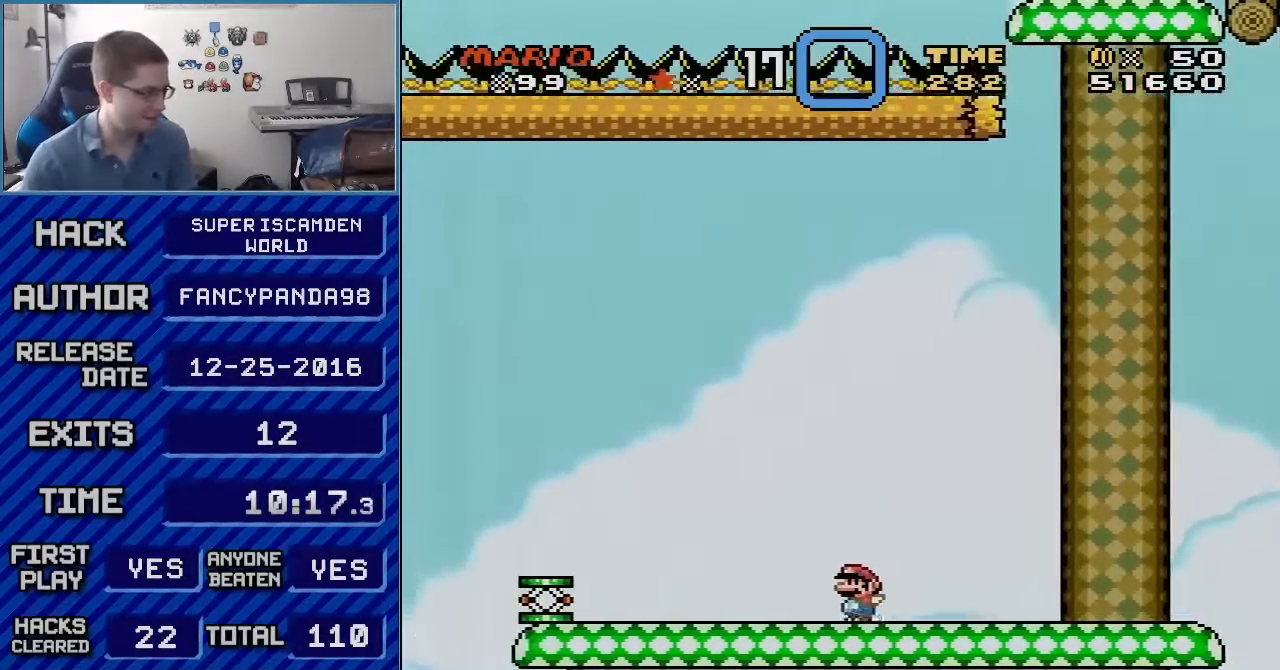
{"buttons": ["B", "Y", "DPAD_LEFT"], "events": [[483, "B", "down"]]}
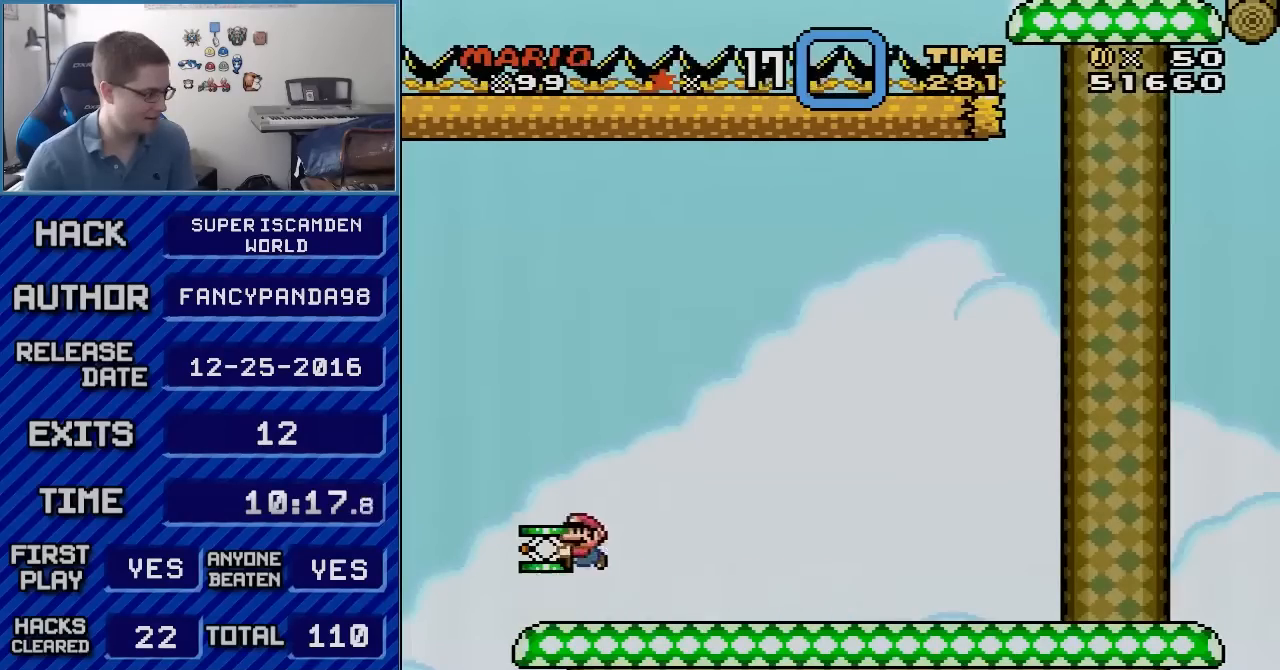
{"buttons": ["B", "Y", "DPAD_RIGHT"], "events": [[300, "DPAD_LEFT", "up"], [350, "DPAD_RIGHT", "down"]]}